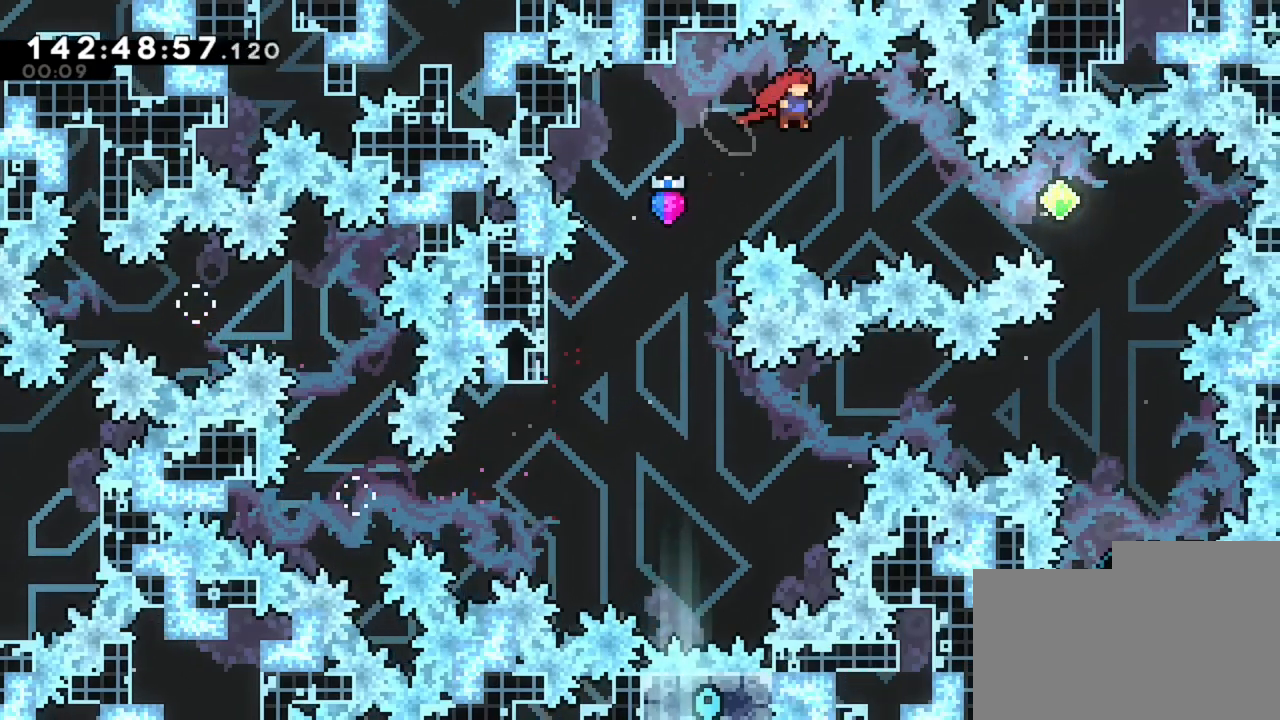
Gameplay with keyboard; each line is a JSON object with the keys held at the frame after it. "events" lists presses ("down") and releases ("up") of "d", "q", "s" and "z" between this image and that frame as [ms after this image, input, new state], when the widget could be followed in between. No other keys are recorded. Mouse input is not recorded.
{"keys": ["d"], "events": []}
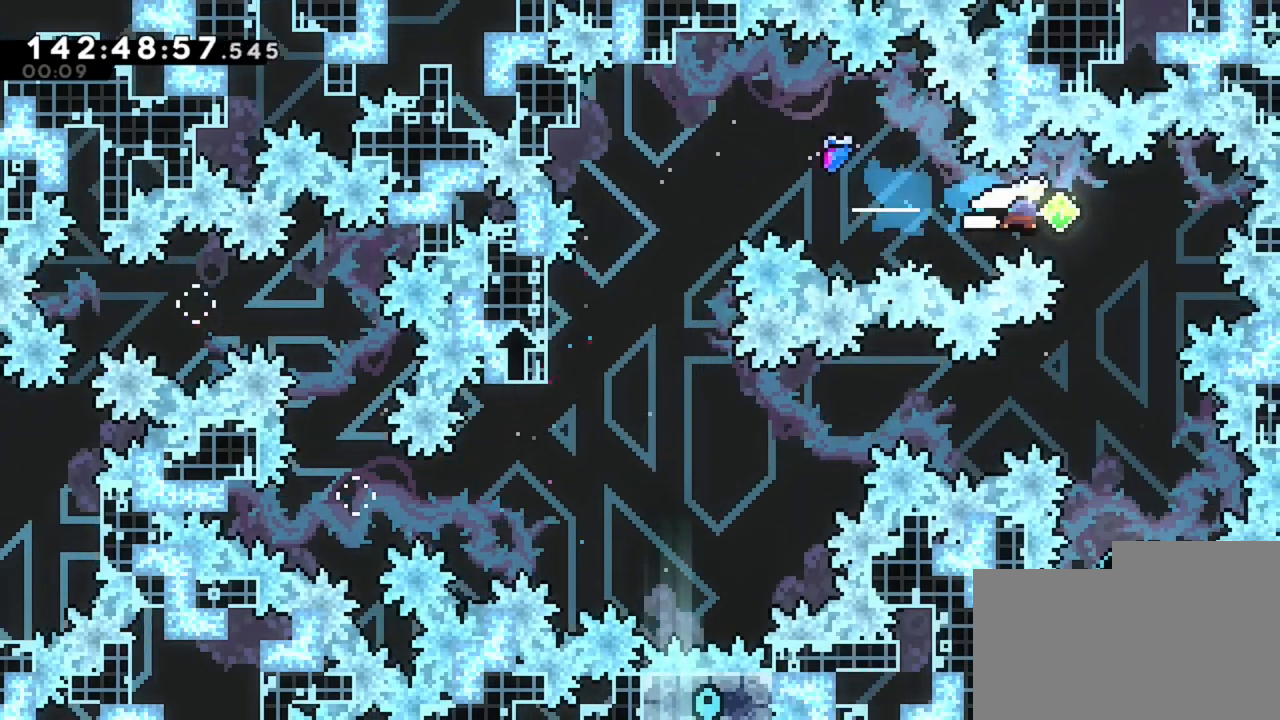
{"keys": [], "events": [[40, "d", "up"]]}
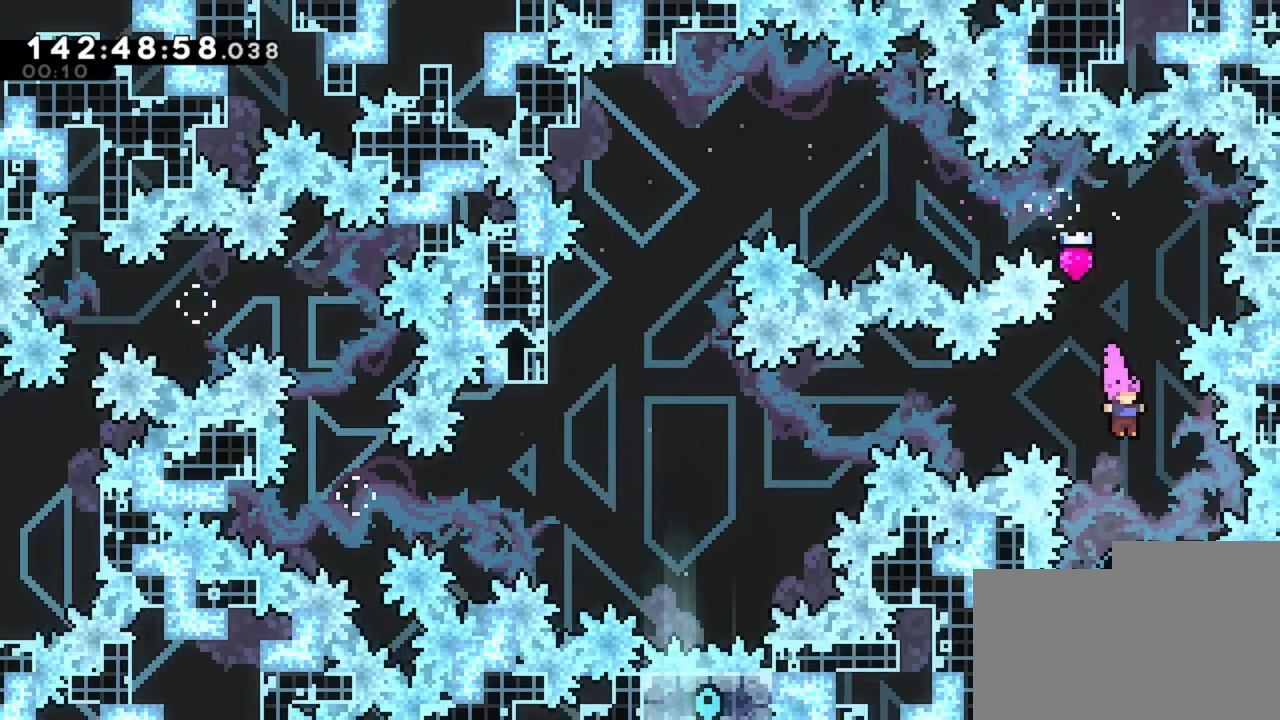
{"keys": [], "events": [[200, "z", "down"], [440, "z", "up"]]}
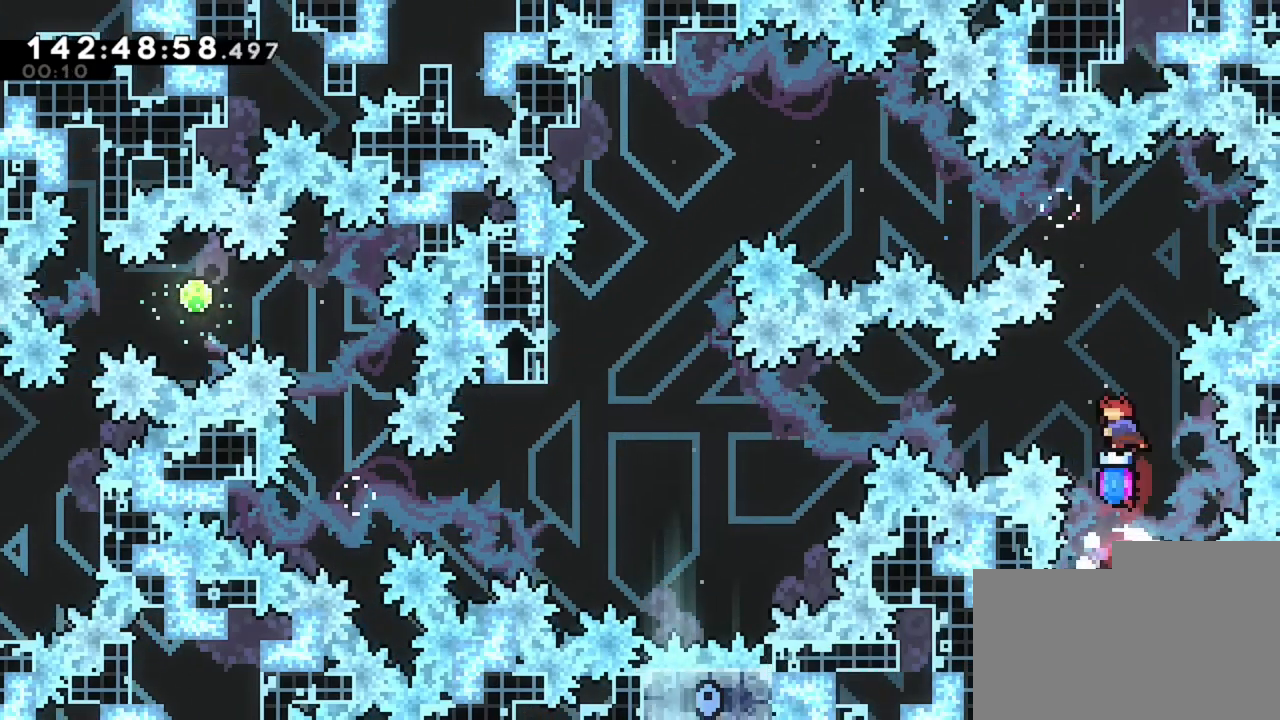
{"keys": ["q"], "events": [[40, "q", "down"]]}
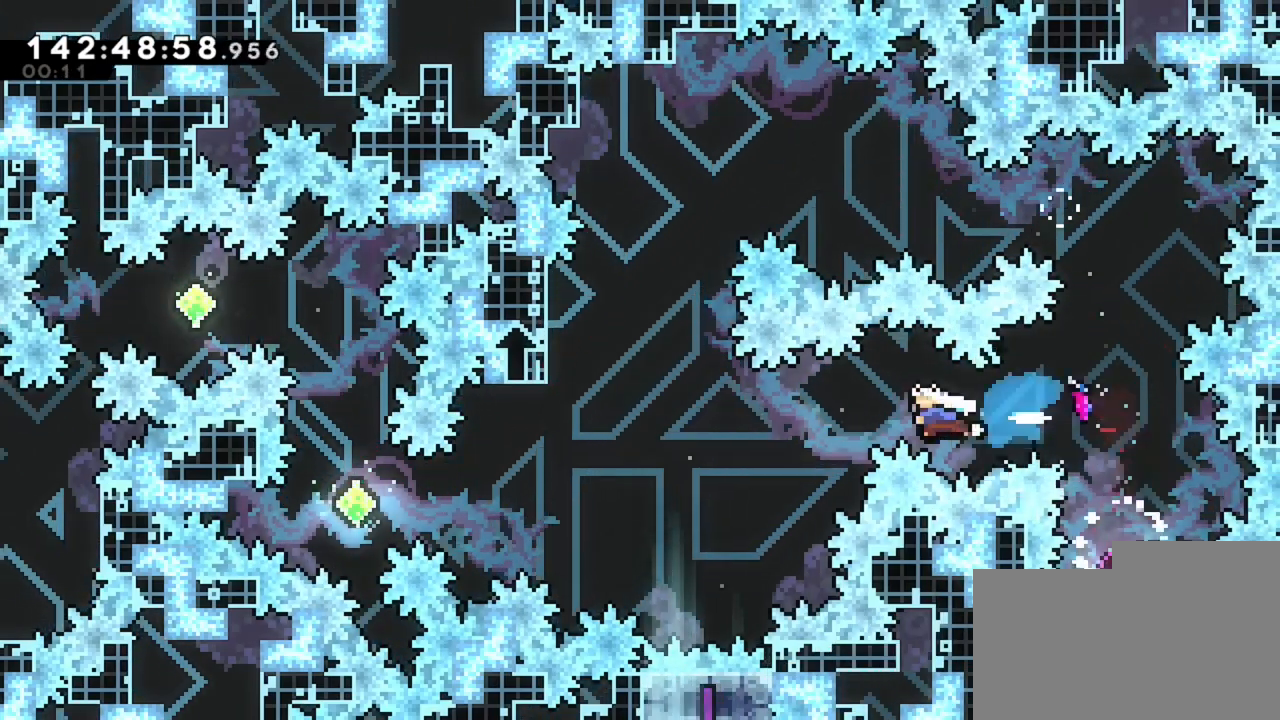
{"keys": ["s"], "events": [[280, "q", "up"], [280, "s", "down"]]}
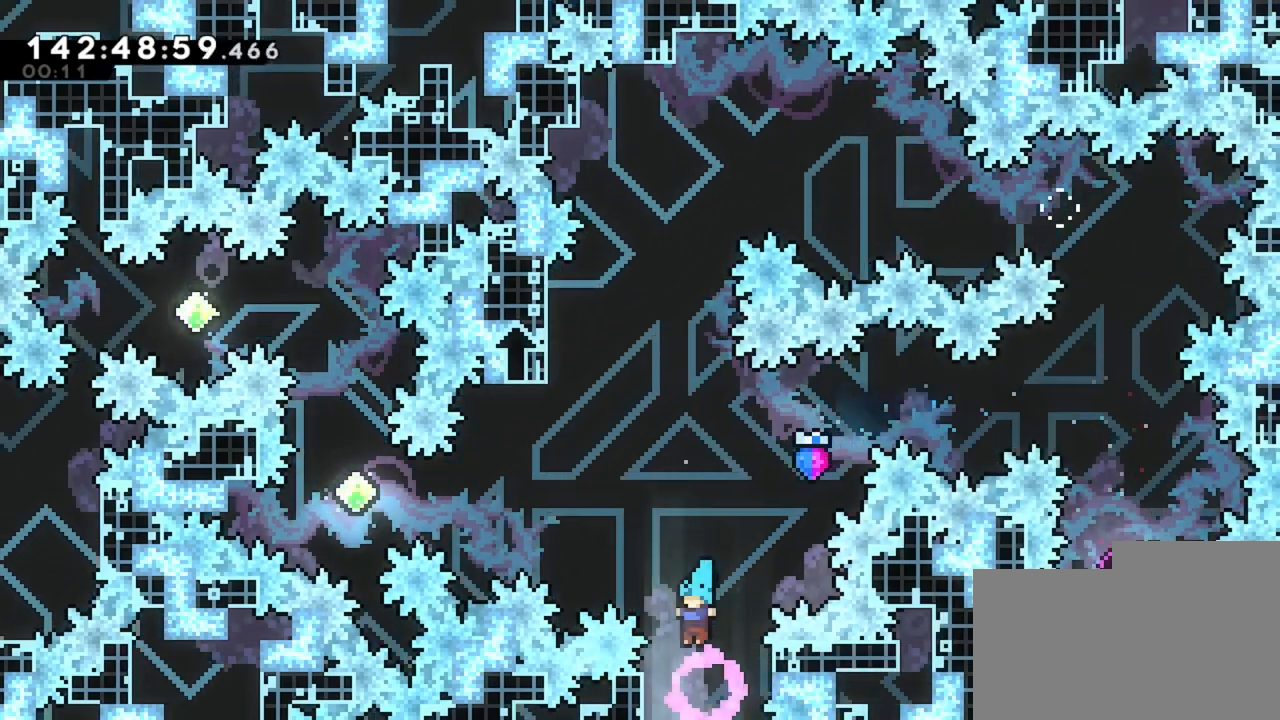
{"keys": ["s"], "events": []}
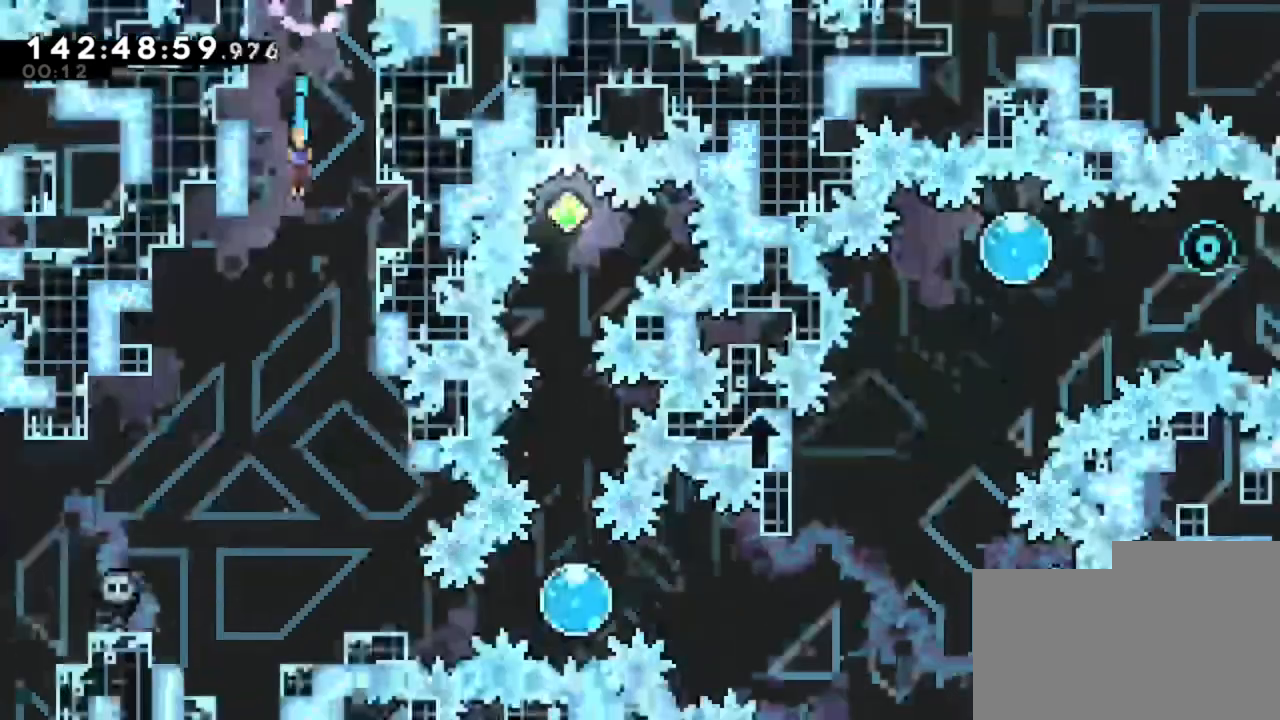
{"keys": ["s"], "events": []}
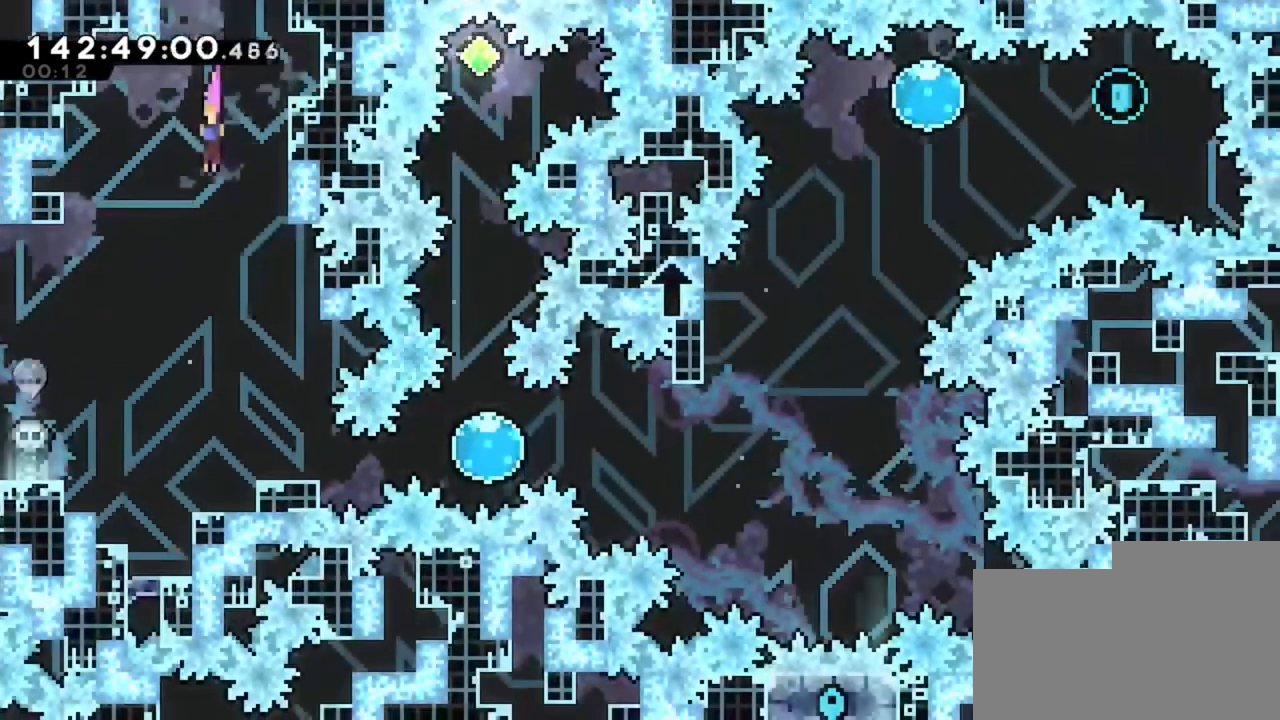
{"keys": [], "events": [[120, "s", "up"], [240, "d", "down"], [440, "d", "up"]]}
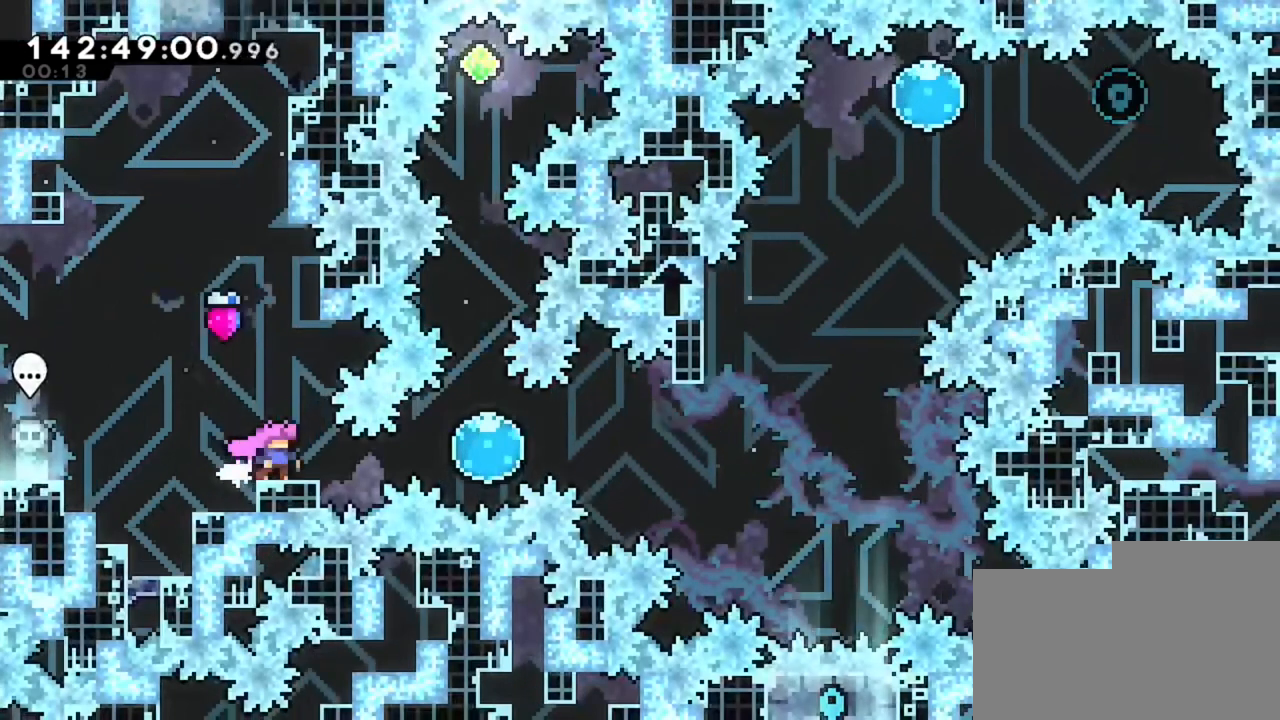
{"keys": ["z"], "events": [[120, "d", "down"], [400, "d", "up"], [400, "z", "down"]]}
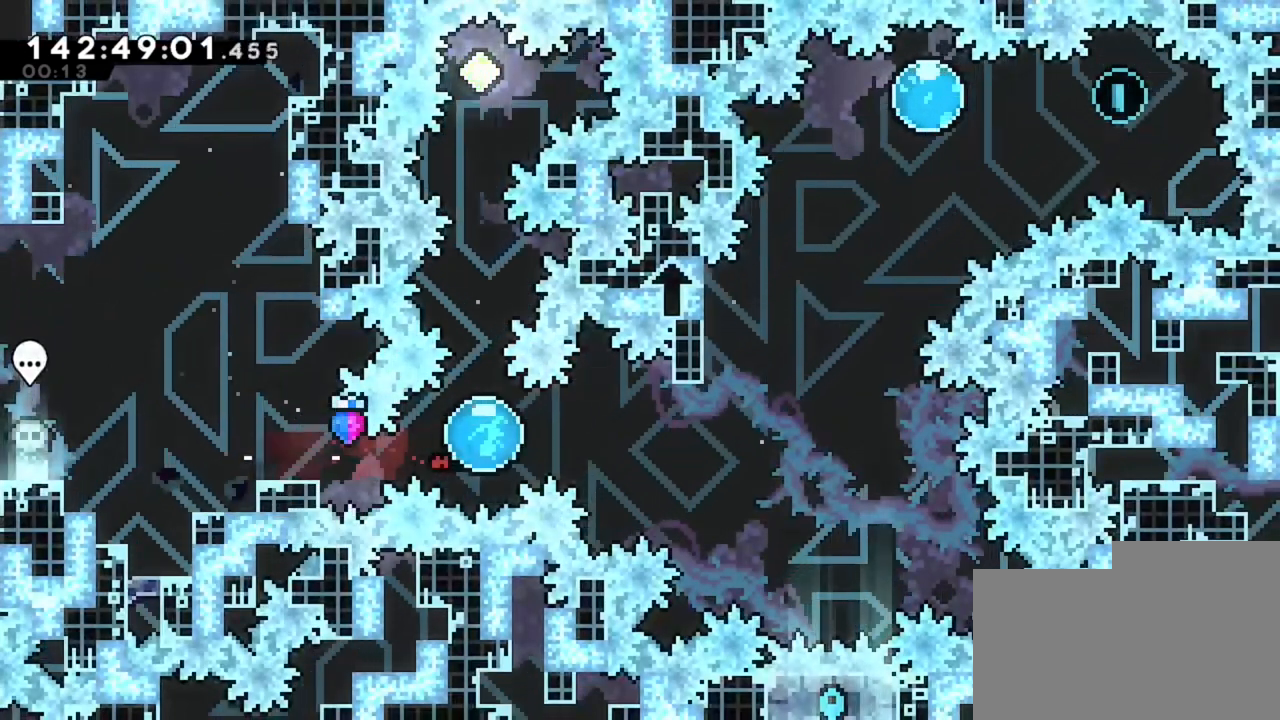
{"keys": ["z"], "events": []}
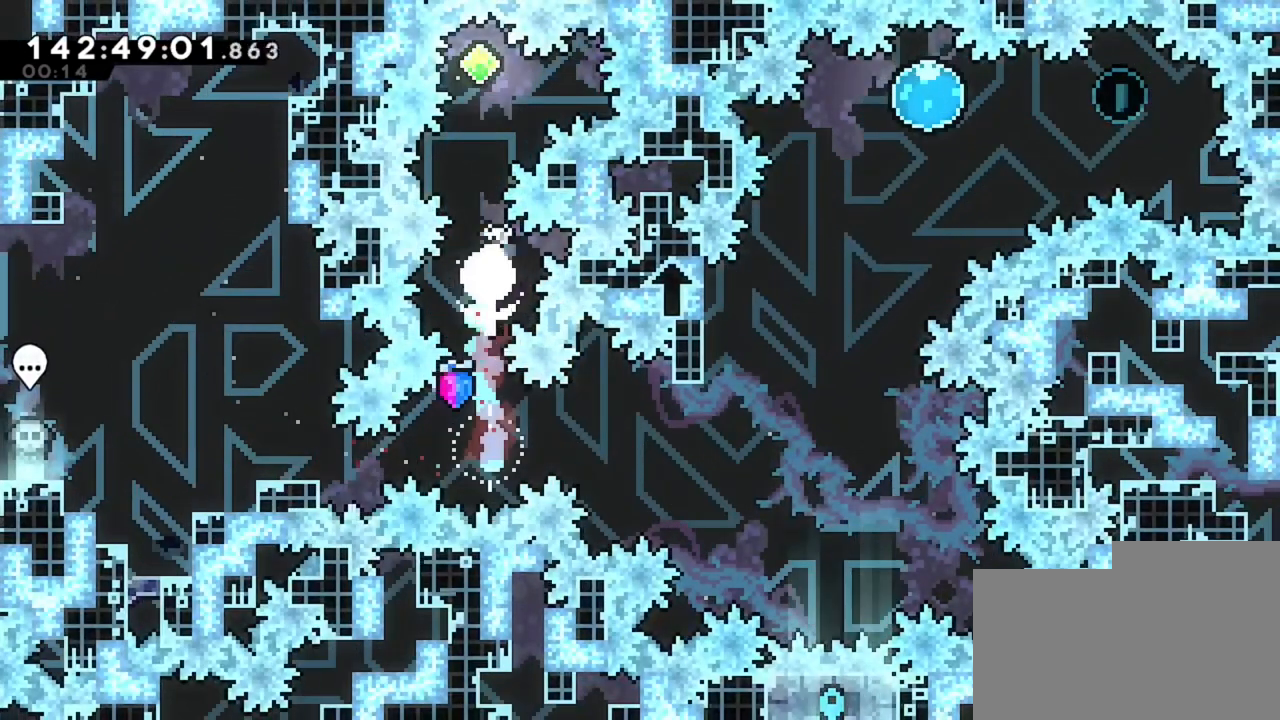
{"keys": [], "events": [[160, "z", "up"]]}
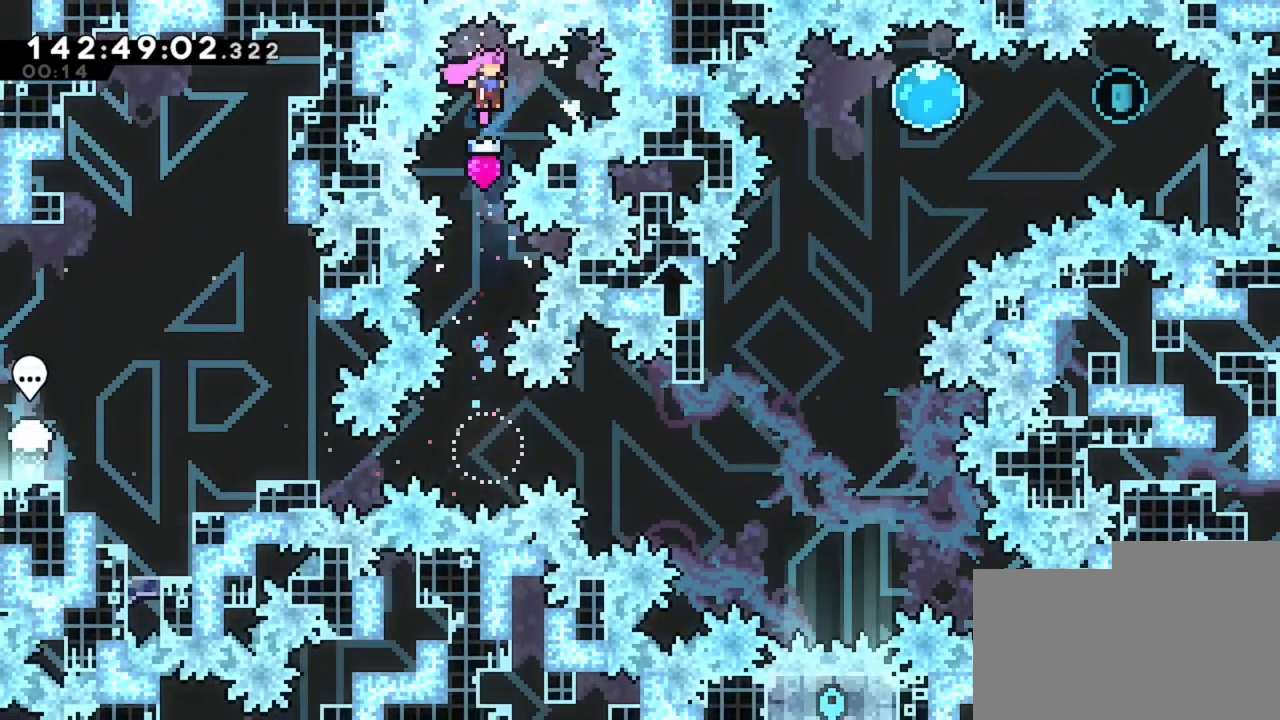
{"keys": [], "events": []}
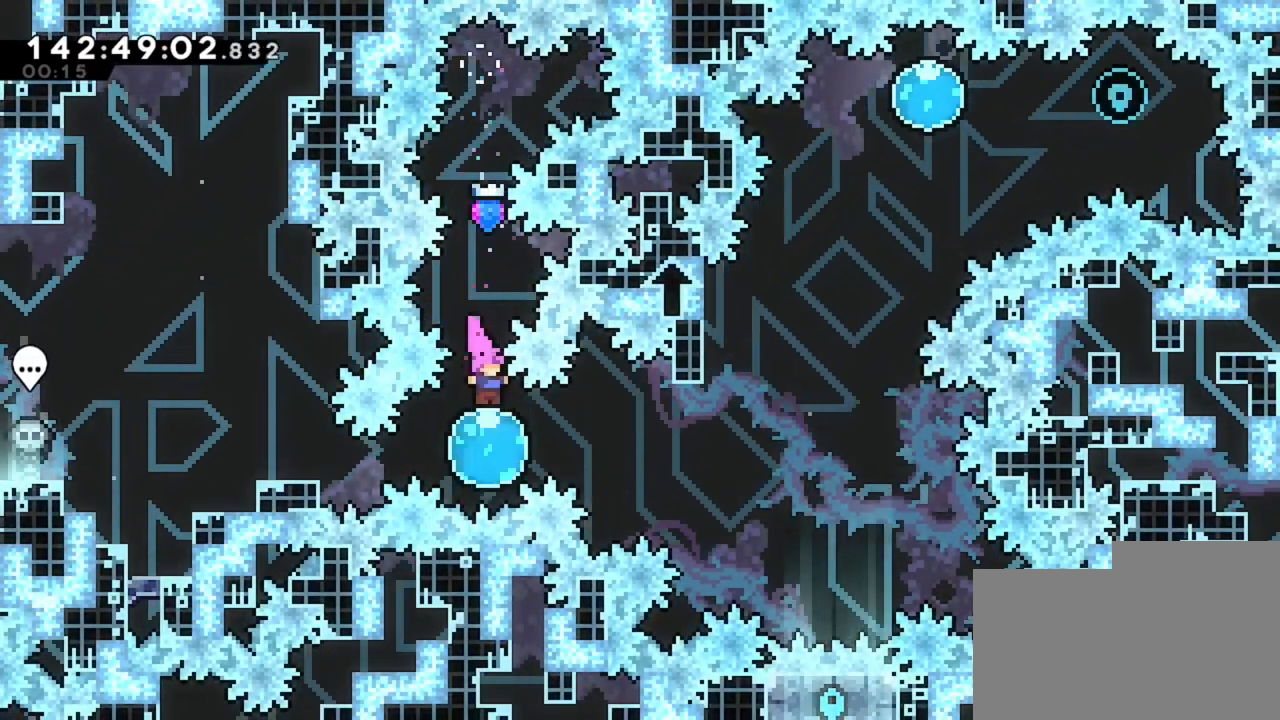
{"keys": ["d"], "events": [[80, "d", "down"]]}
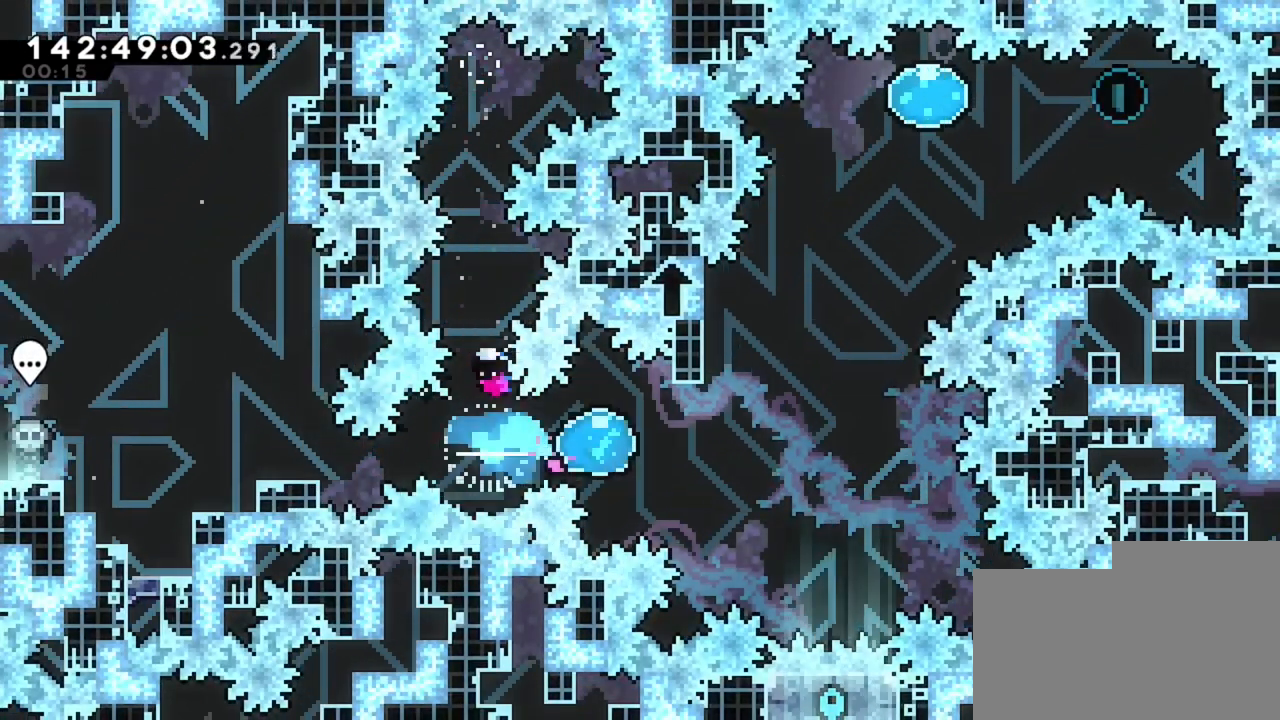
{"keys": ["d"], "events": [[160, "d", "up"], [160, "z", "down"], [480, "d", "down"], [480, "z", "up"]]}
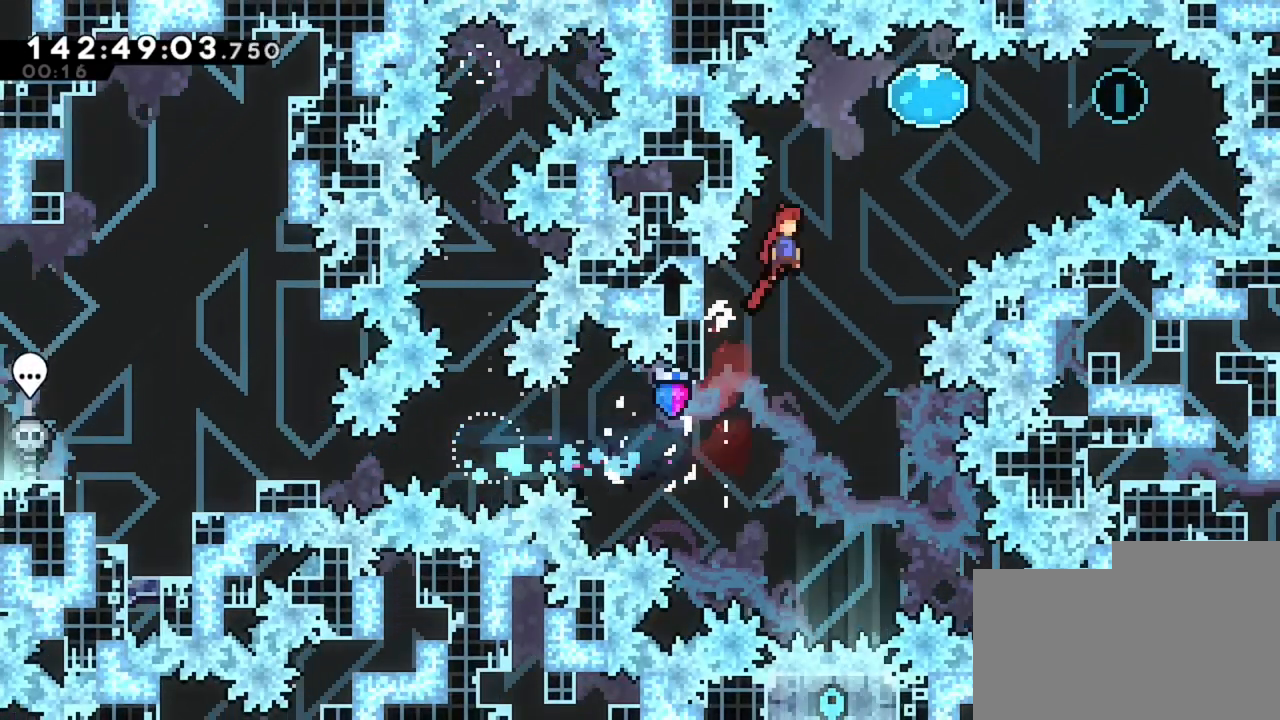
{"keys": ["d"], "events": []}
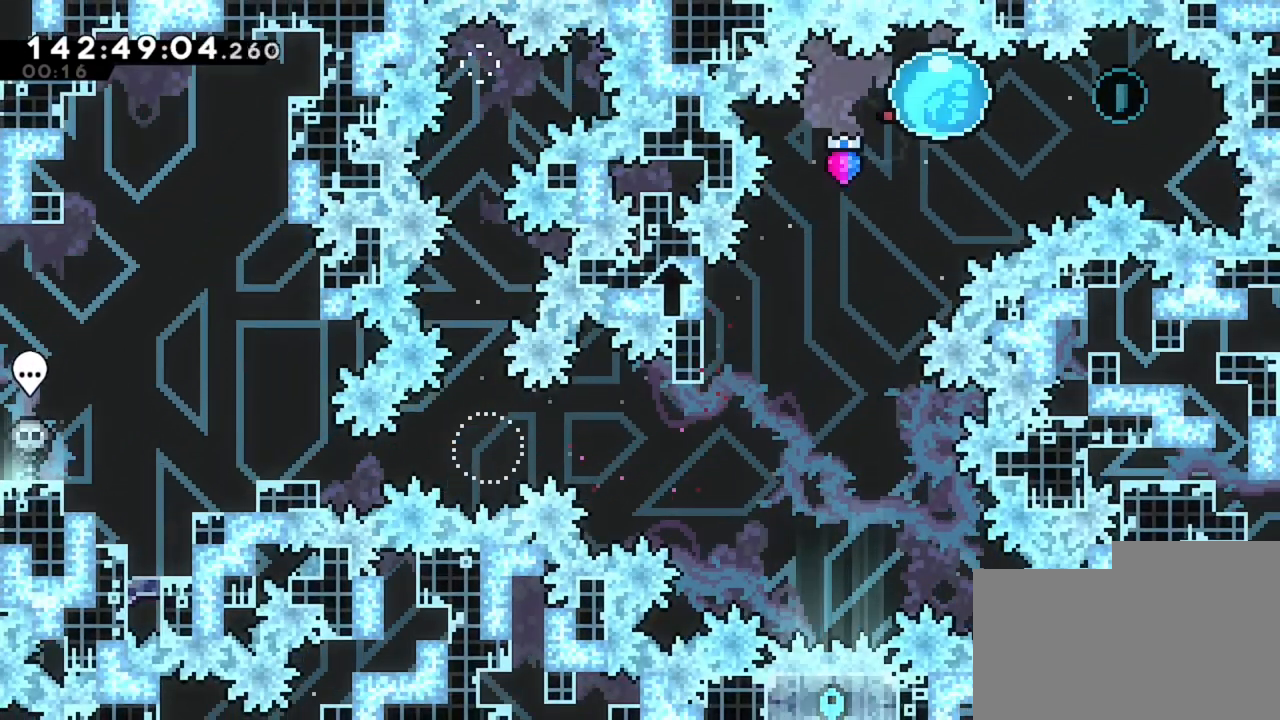
{"keys": ["q"], "events": [[280, "d", "up"], [360, "q", "down"]]}
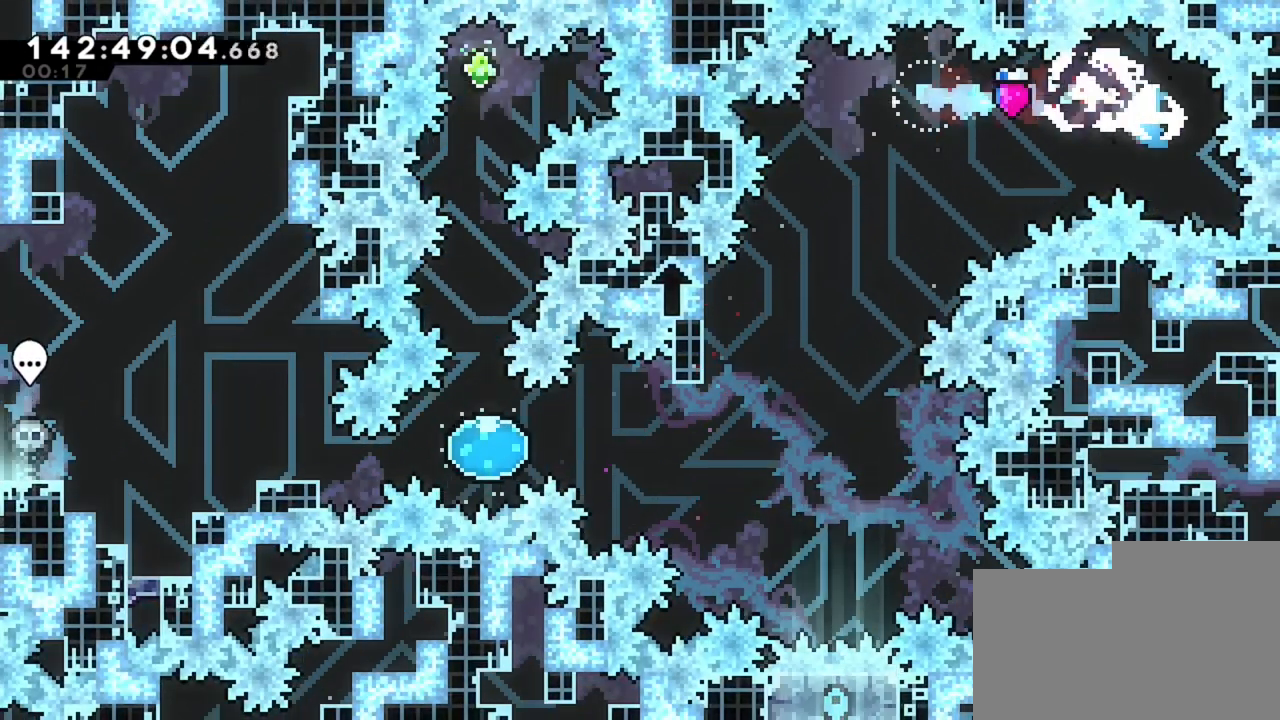
{"keys": ["s"], "events": [[280, "q", "up"], [280, "s", "down"]]}
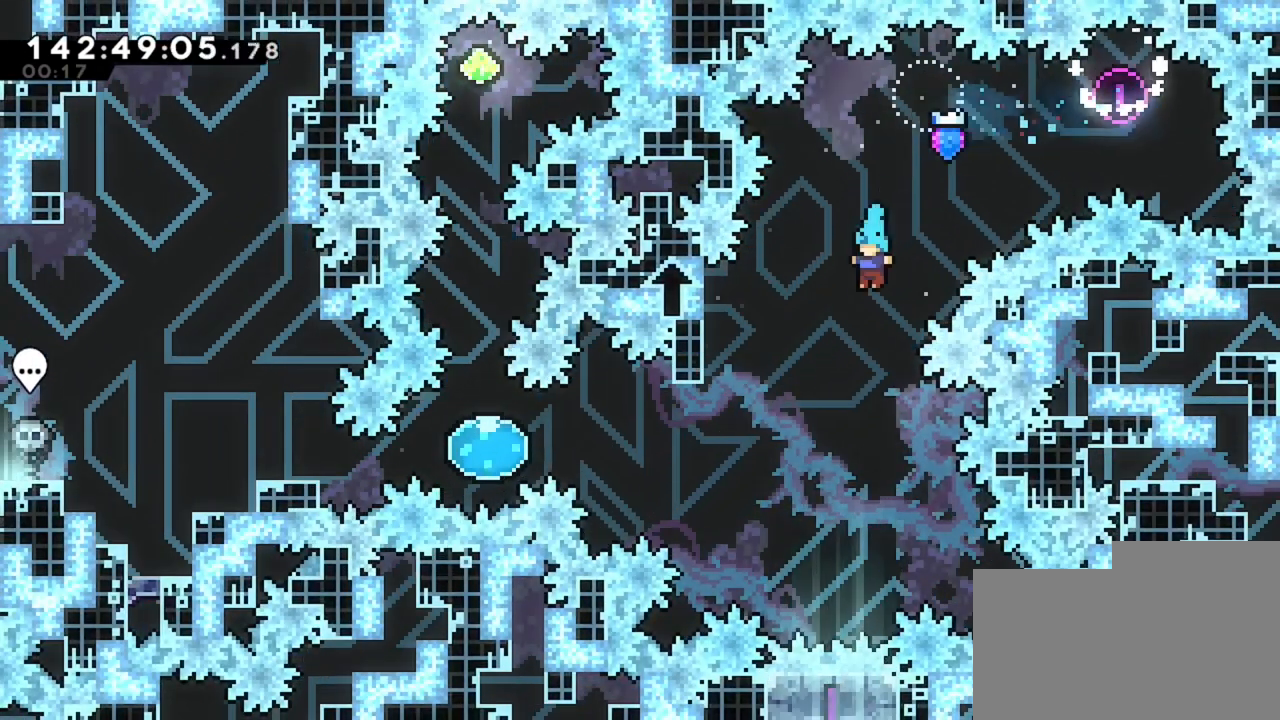
{"keys": ["s"], "events": []}
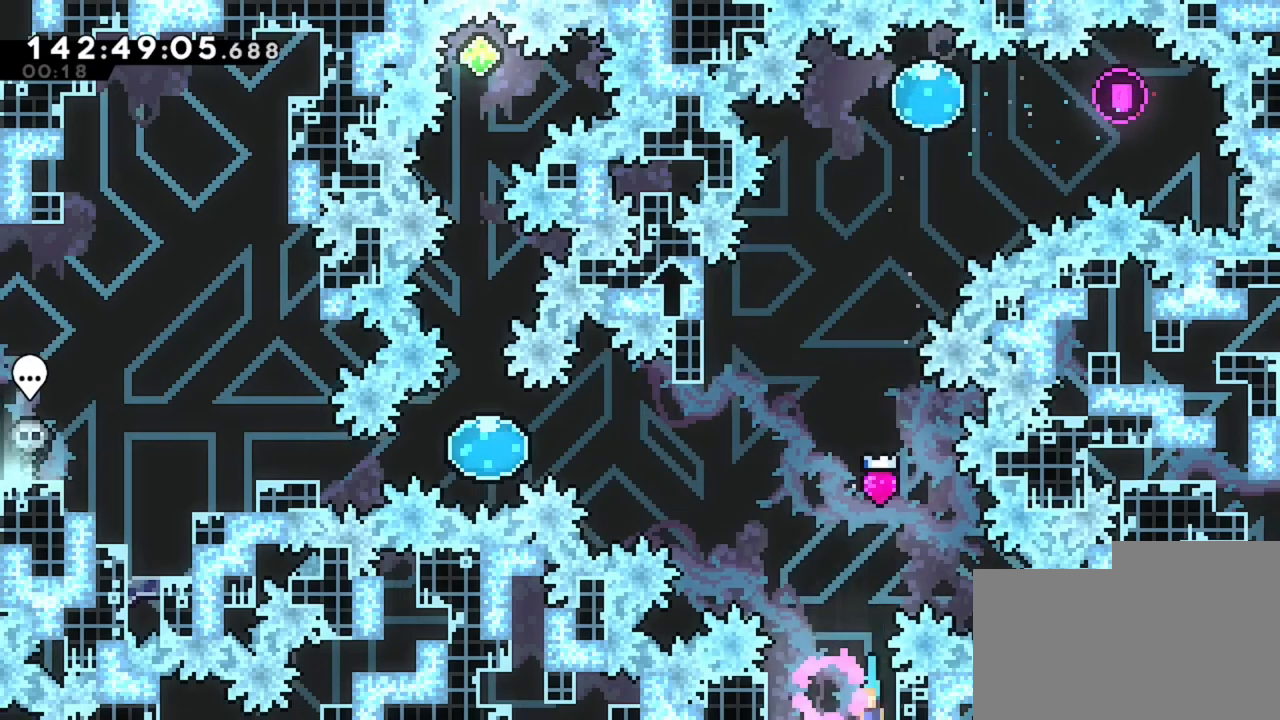
{"keys": ["s"], "events": []}
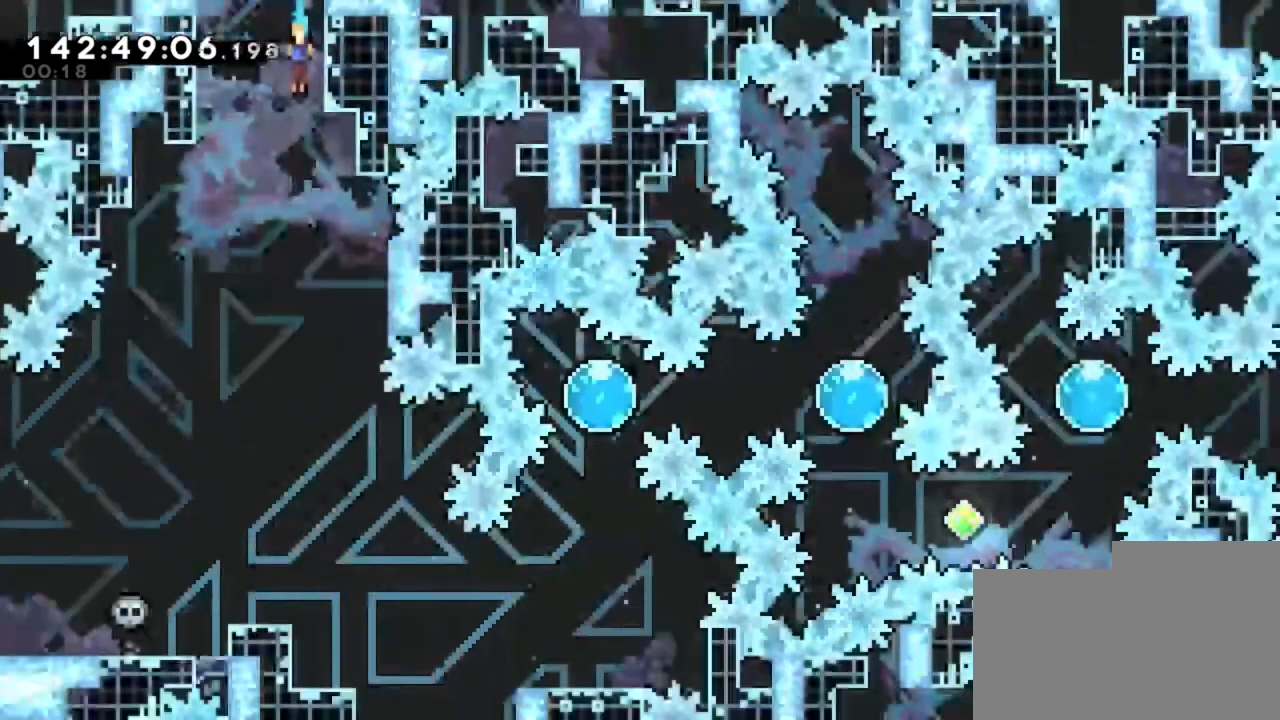
{"keys": ["s"], "events": []}
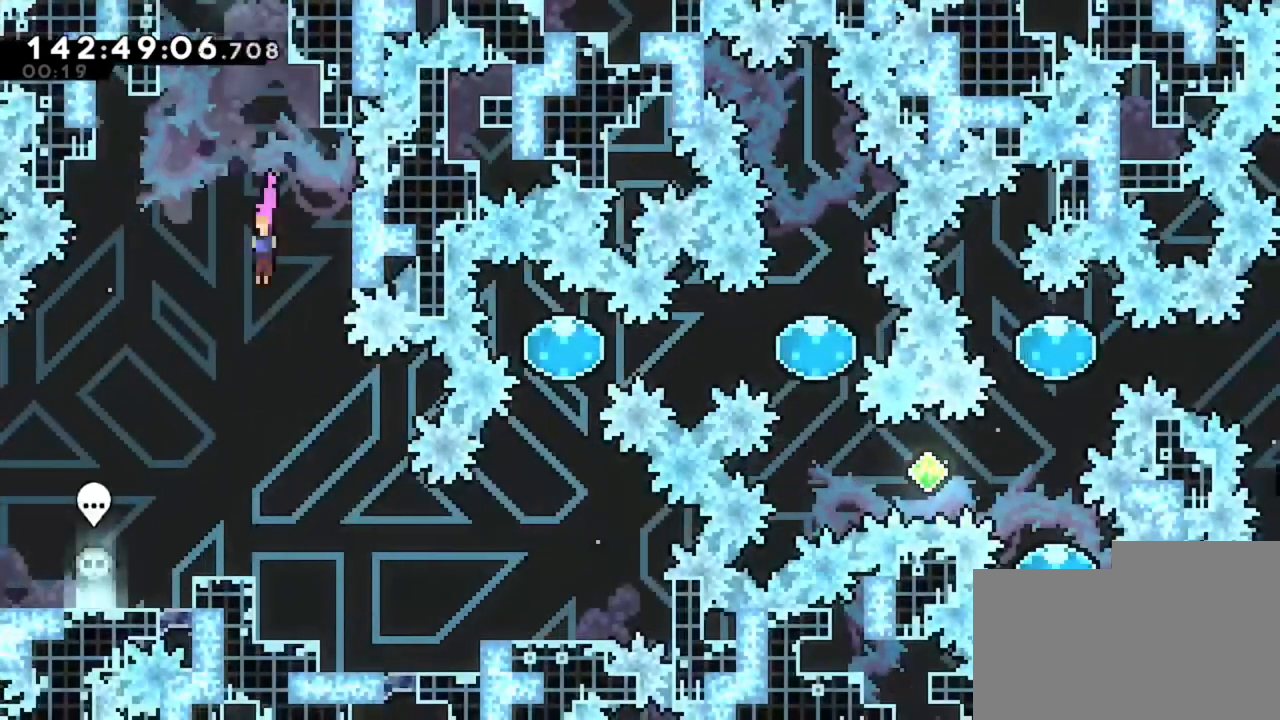
{"keys": ["d"], "events": [[40, "d", "down"], [40, "s", "up"]]}
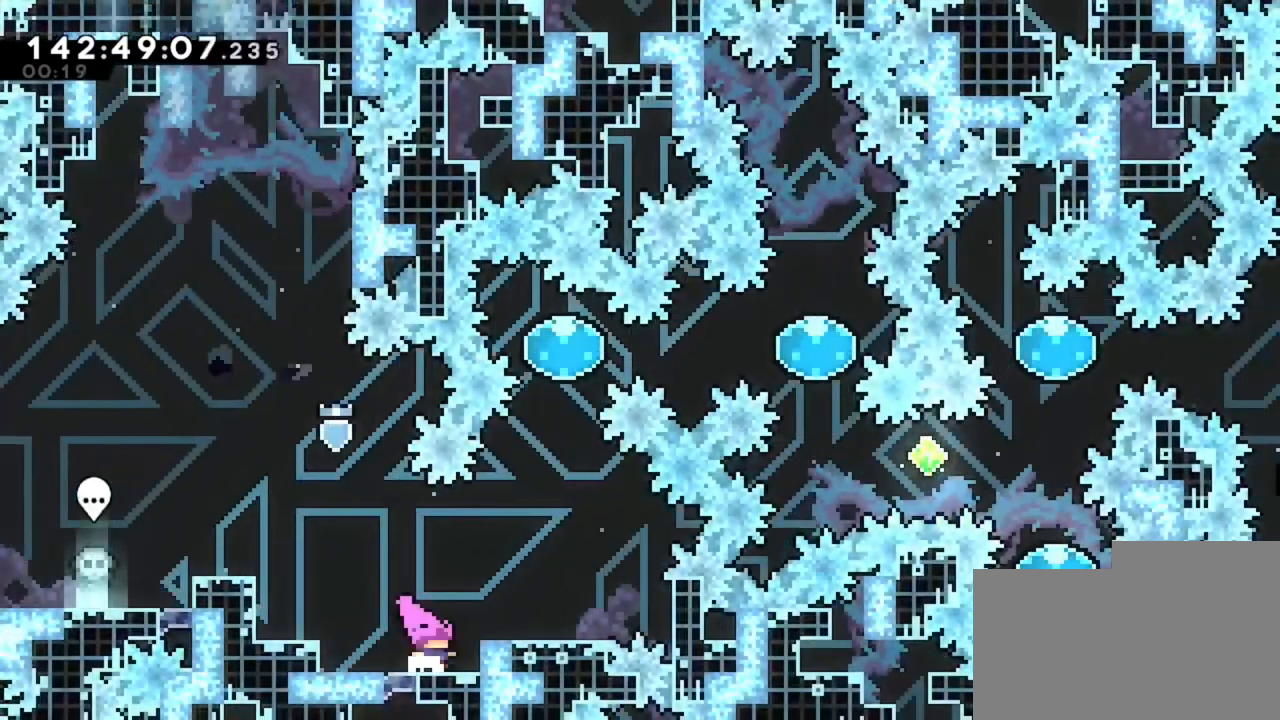
{"keys": ["z"], "events": [[280, "d", "up"], [480, "z", "down"]]}
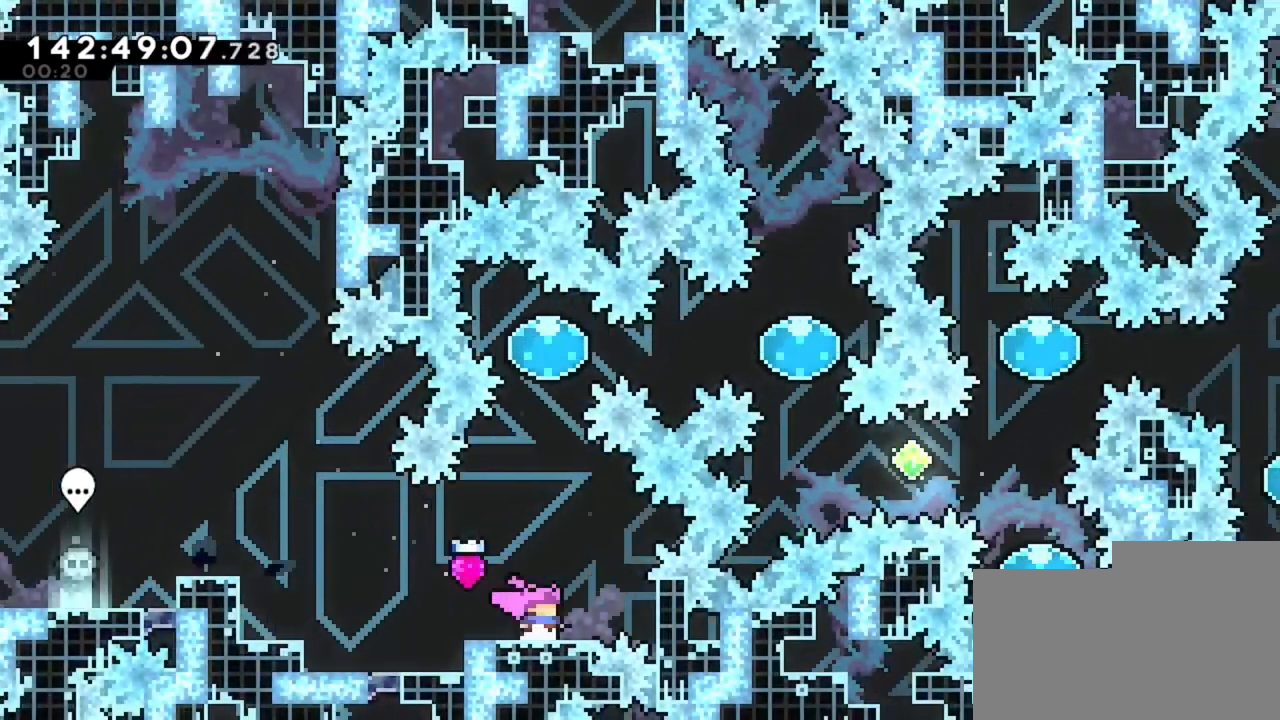
{"keys": ["d"], "events": [[520, "d", "down"], [520, "z", "up"]]}
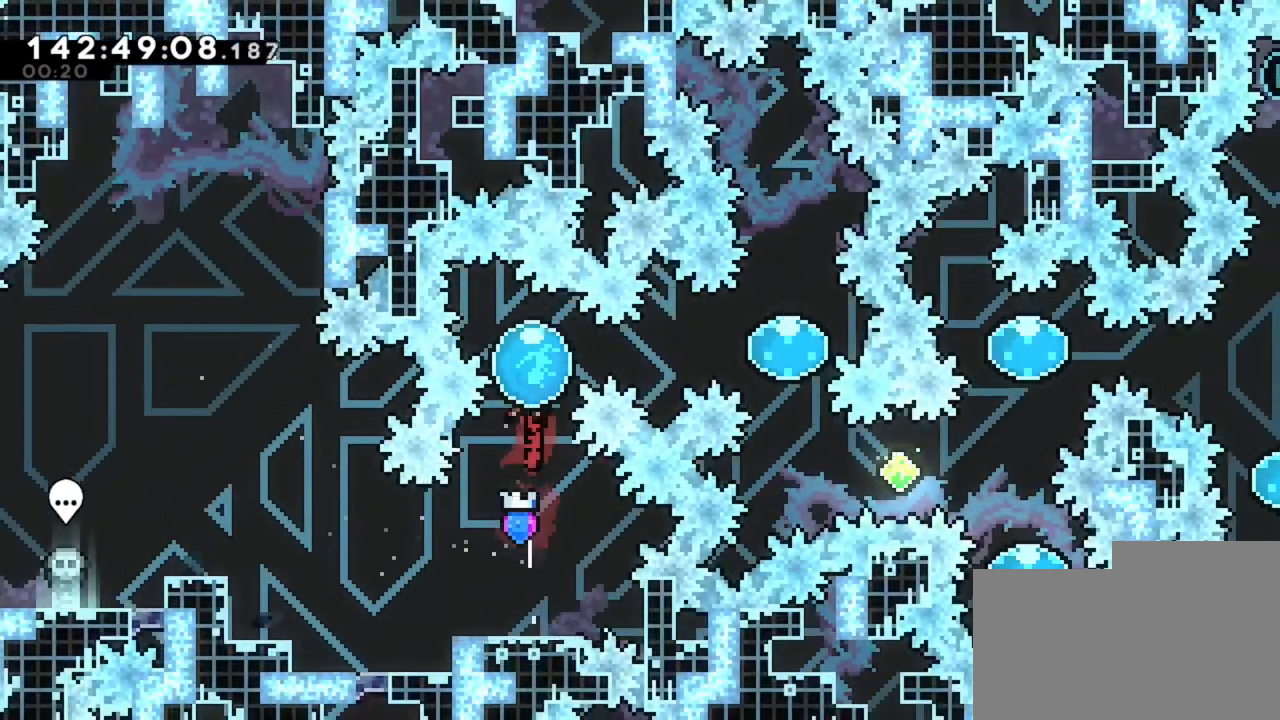
{"keys": ["d"], "events": []}
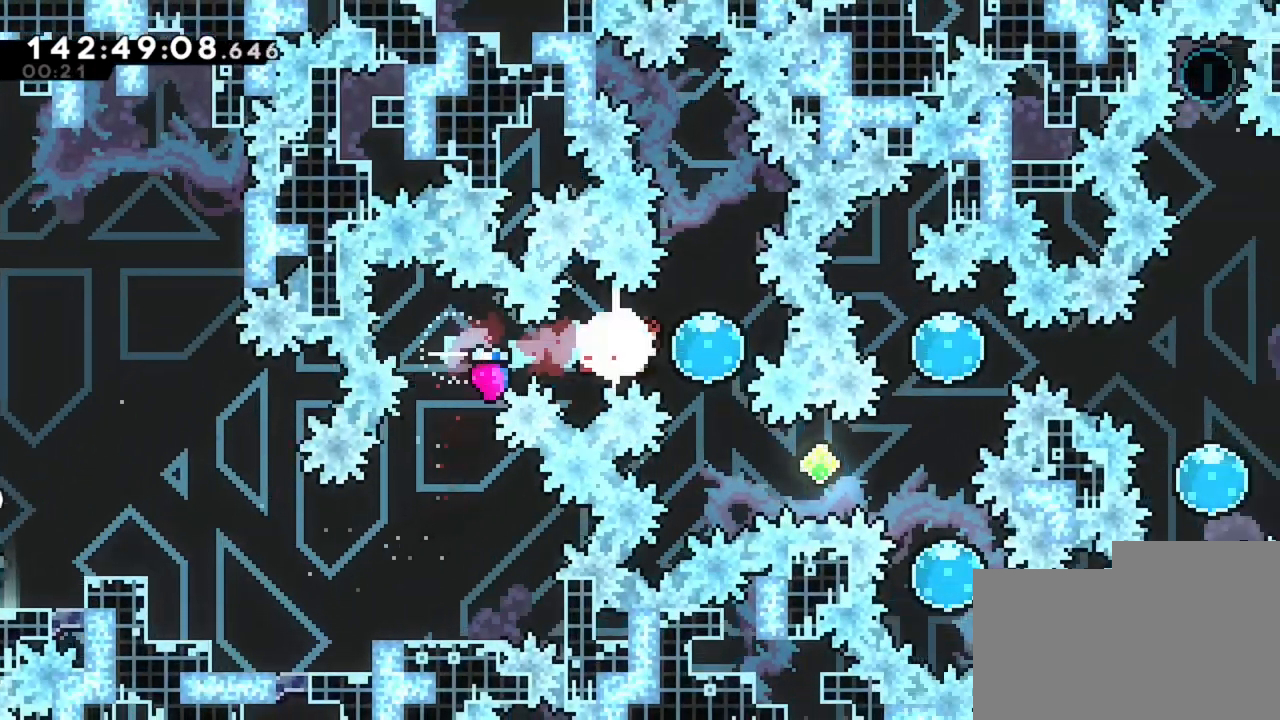
{"keys": ["z"], "events": [[80, "z", "down"], [200, "d", "up"]]}
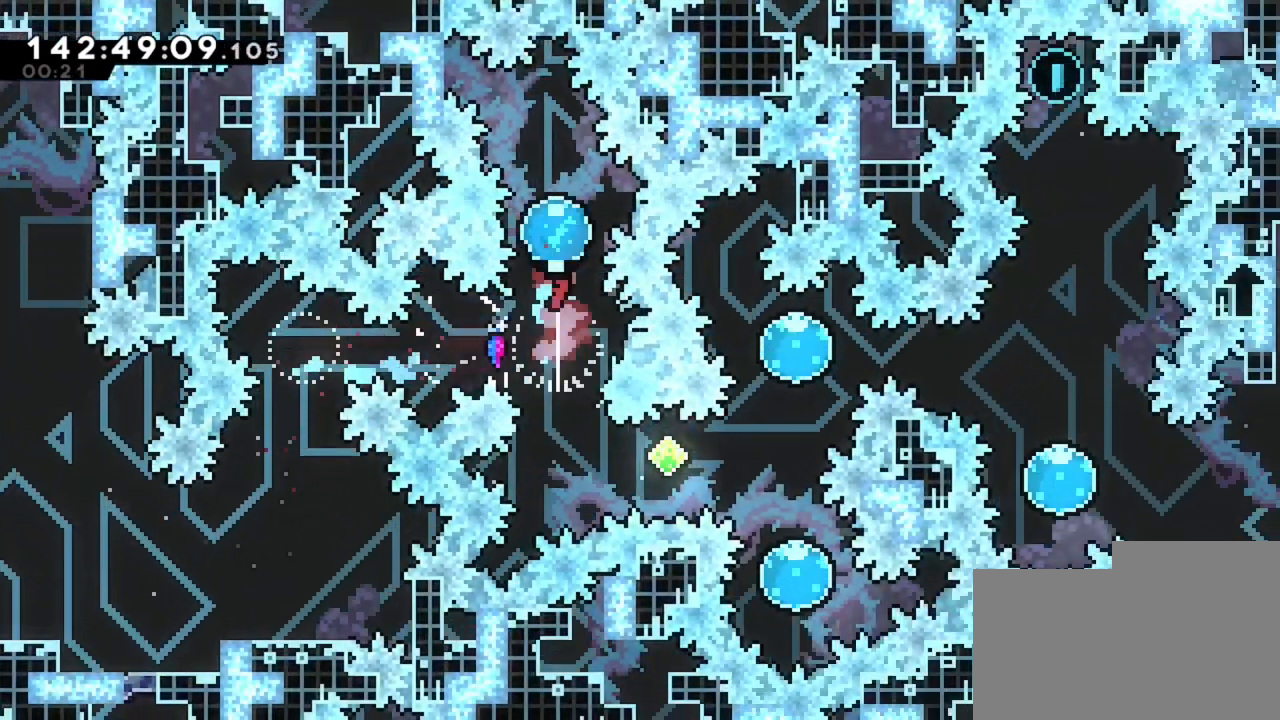
{"keys": [], "events": [[40, "z", "up"]]}
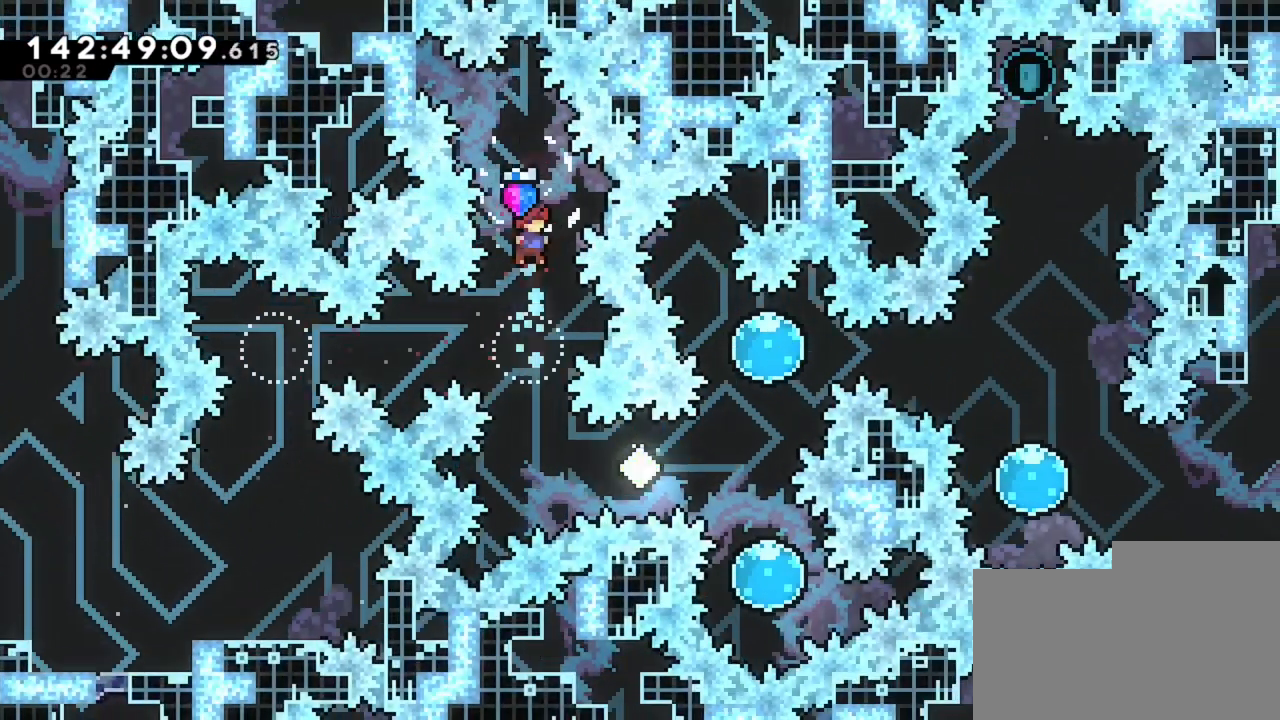
{"keys": ["d"], "events": [[360, "d", "down"]]}
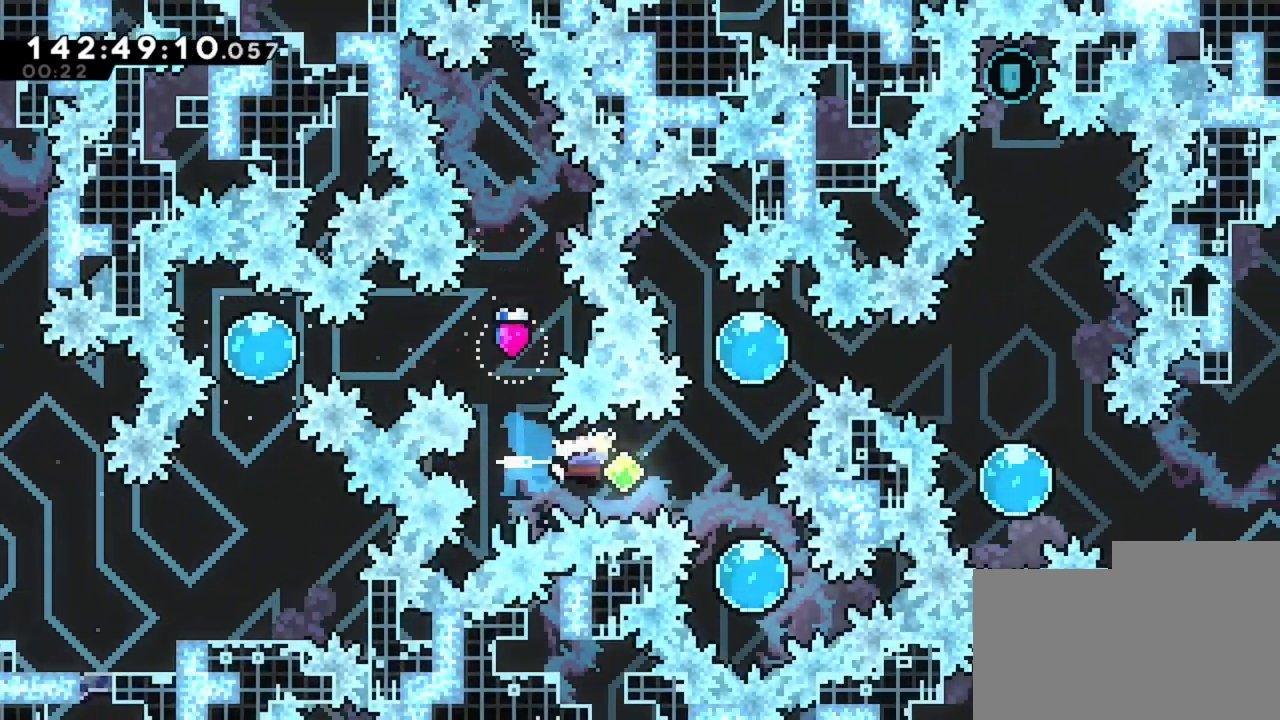
{"keys": ["z"], "events": [[120, "d", "up"], [160, "z", "down"]]}
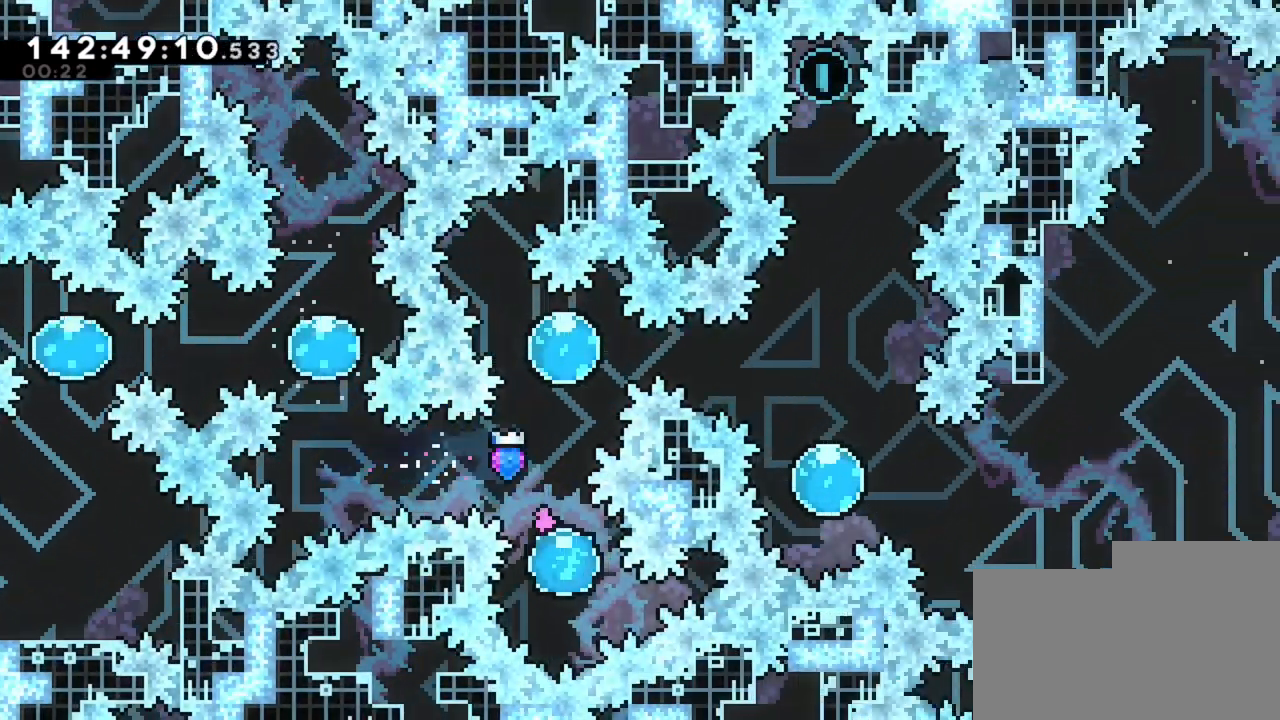
{"keys": ["d"], "events": [[440, "d", "down"], [480, "z", "up"]]}
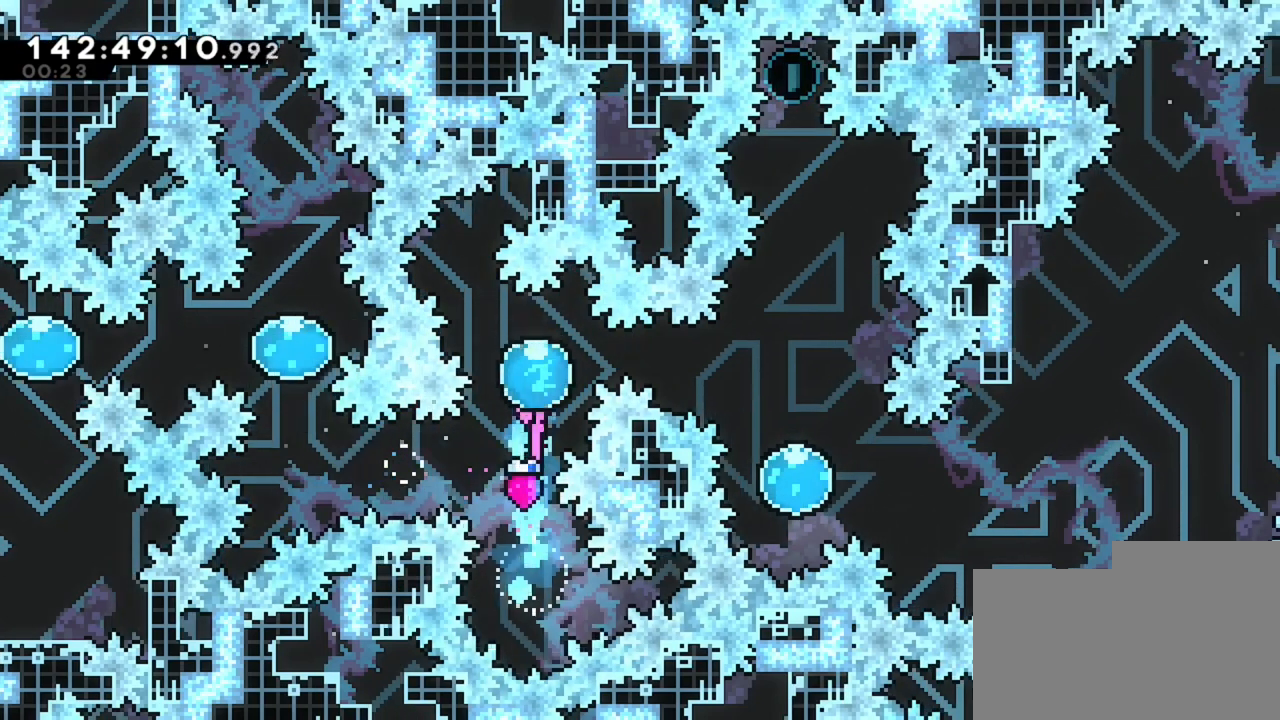
{"keys": ["d"], "events": []}